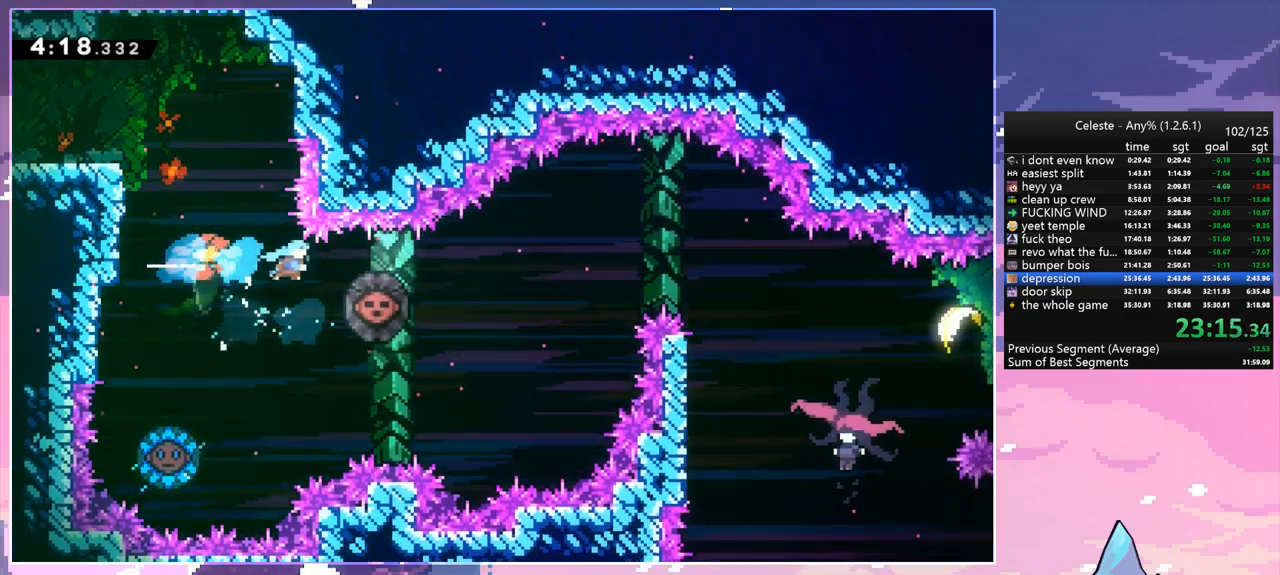
Gameplay with keyboard; each line is a JSON object with the keys held at the frame after it. "events" lists presses ("down") and releases ("up") of "dash", "down", "grab", "jump", "jump2", "left", "menu", "right", "skip" and "up" between this image and that frame as [ms after this image, input, new state], when the widget could be followed in between. No other keys are recorded. Mouse input is not recorded. Key names are as the overlay labels them; some are game actions (e.g. jump) rather than physical keys.
{"keys": ["right"], "events": []}
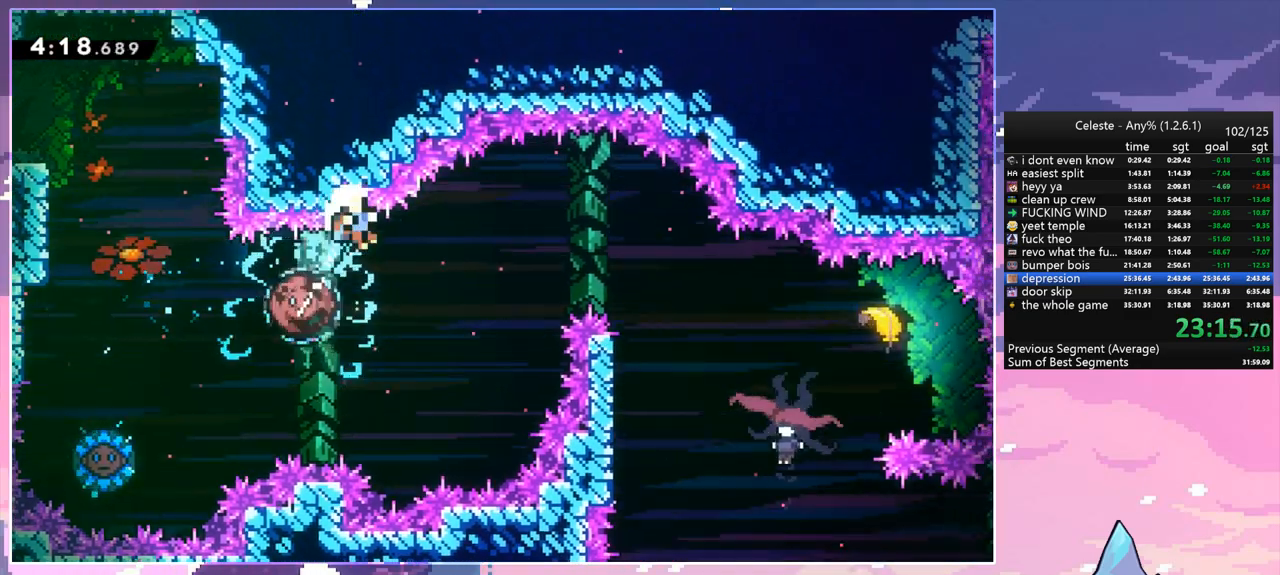
{"keys": ["jump"], "events": [[167, "dash", "down"], [200, "dash", "up"], [350, "jump", "down"], [350, "right", "up"], [400, "jump", "up"], [483, "jump", "down"]]}
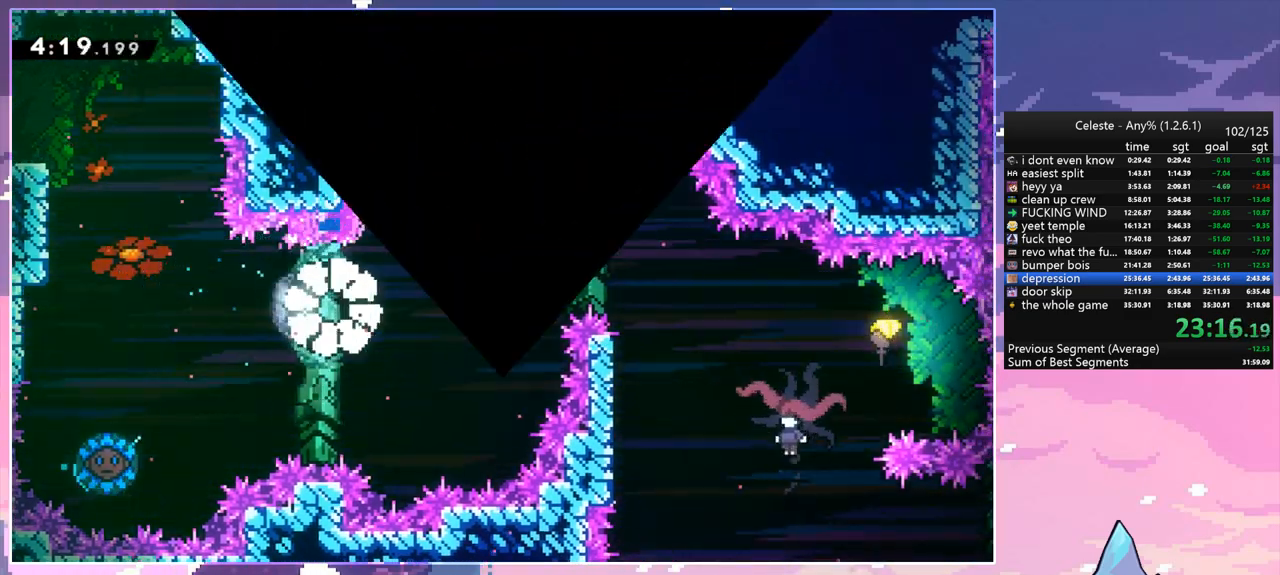
{"keys": [], "events": [[83, "jump", "up"], [167, "jump", "down"], [267, "jump", "up"]]}
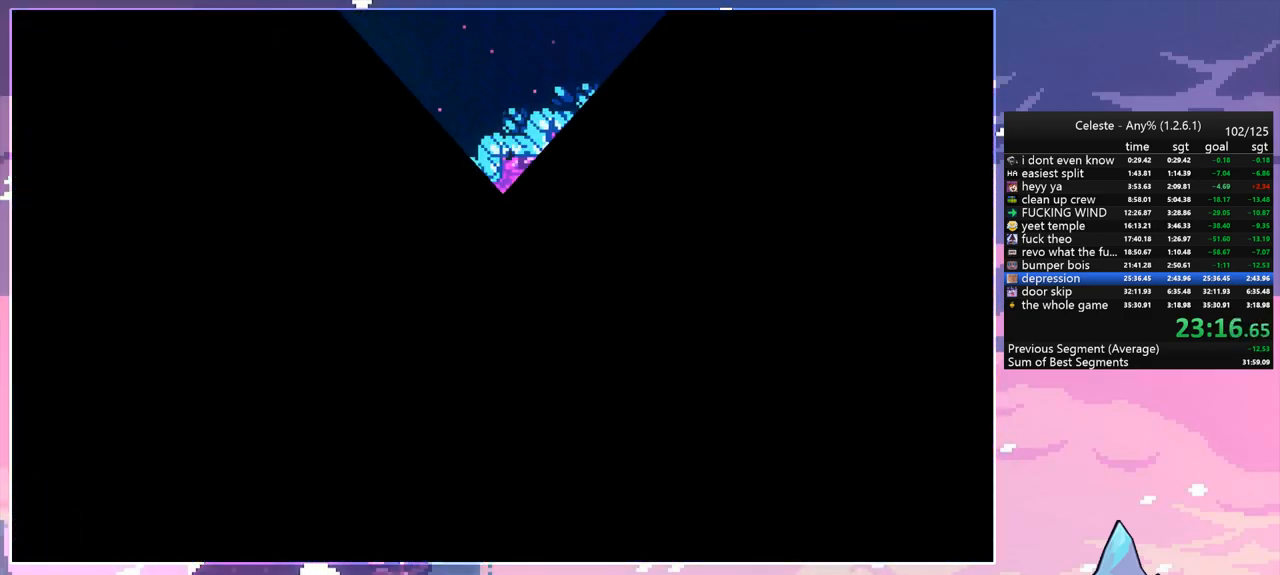
{"keys": [], "events": []}
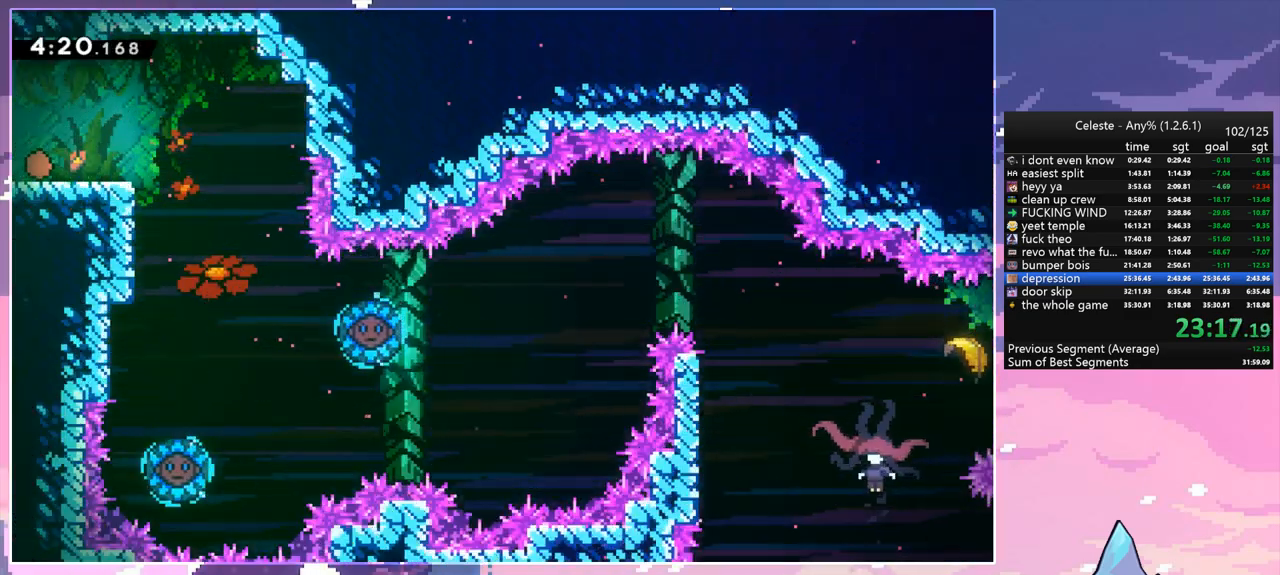
{"keys": ["down"], "events": [[67, "dash", "down"], [67, "right", "down"], [200, "dash", "up"], [350, "down", "down"], [433, "right", "up"]]}
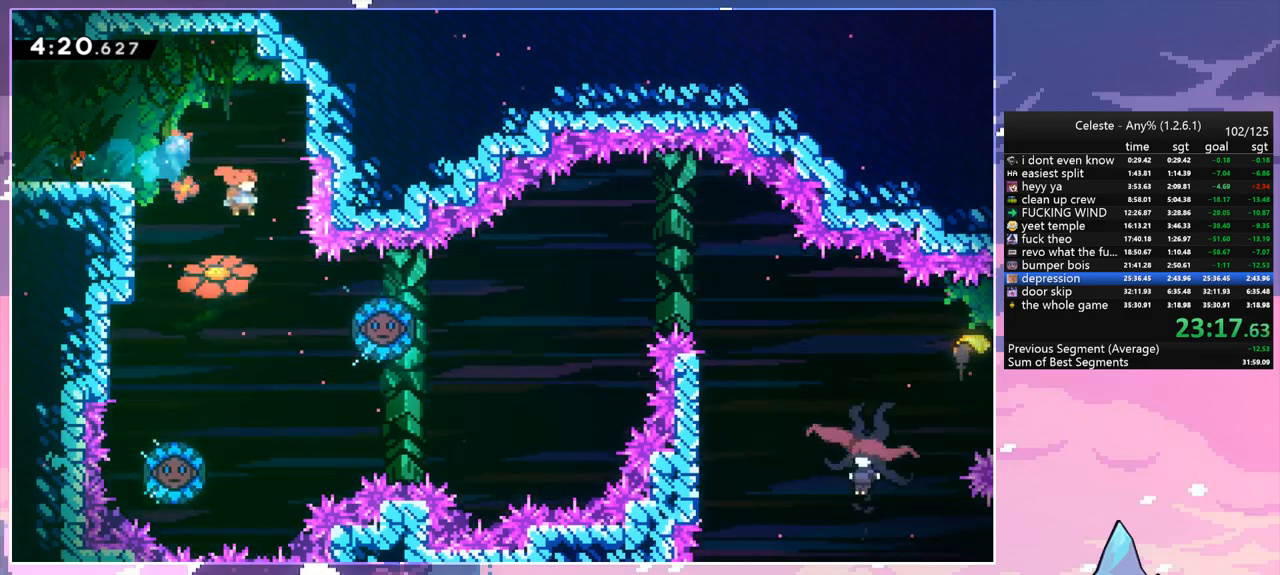
{"keys": ["right"], "events": [[183, "down", "up"], [183, "right", "down"], [267, "dash", "down"], [367, "dash", "up"]]}
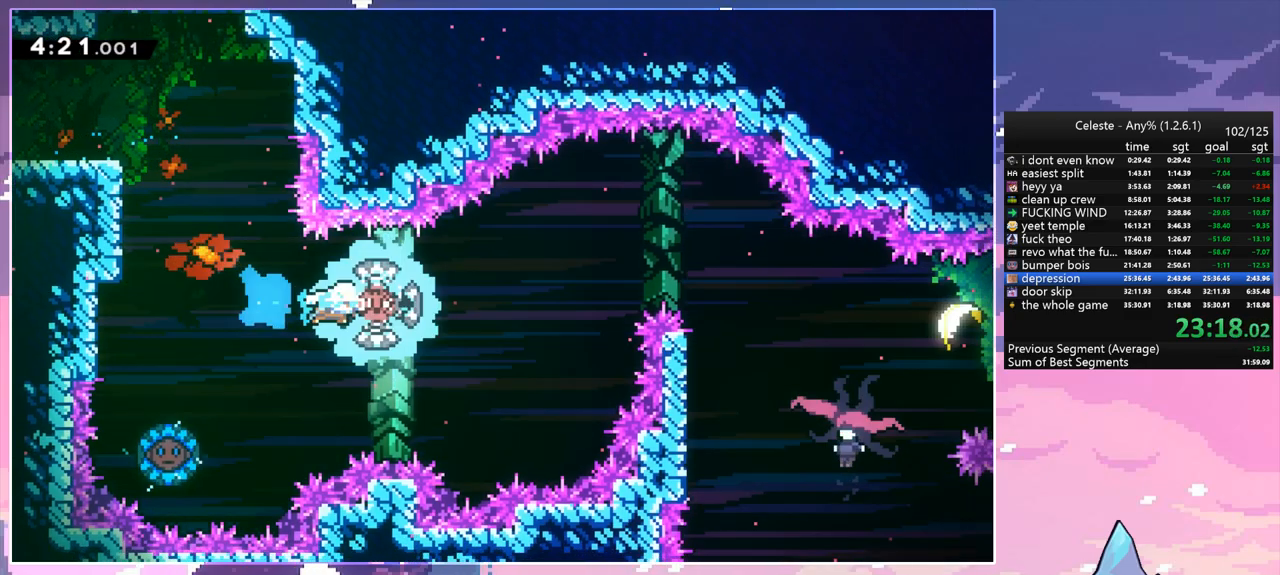
{"keys": ["right"], "events": [[233, "dash", "down"], [333, "dash", "up"]]}
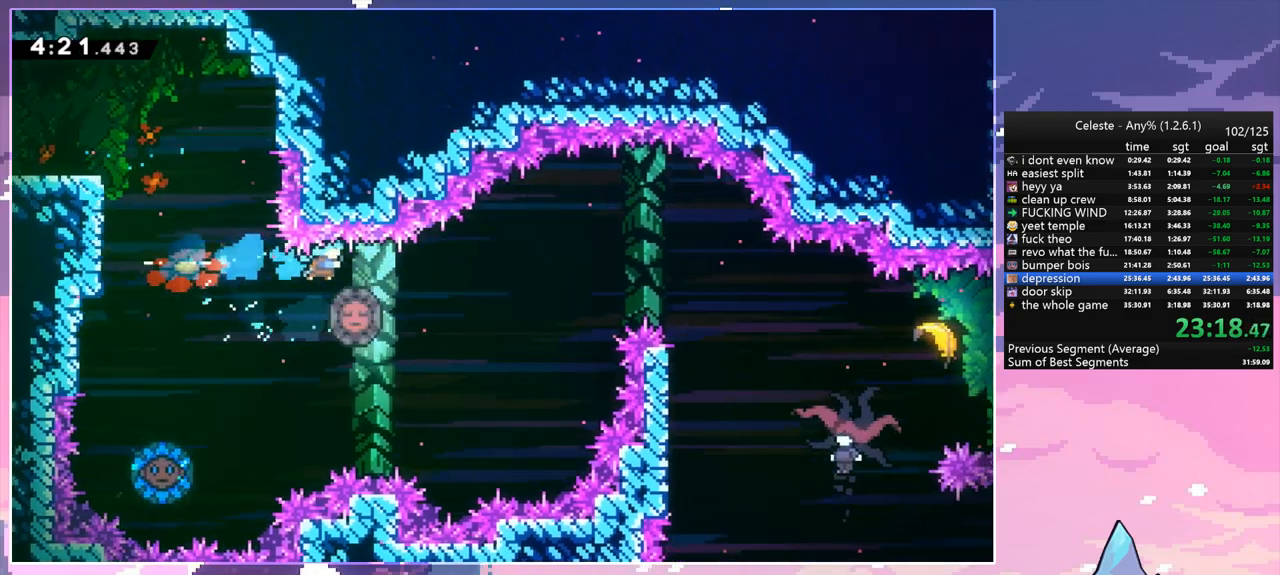
{"keys": ["dash", "down", "right"], "events": [[433, "down", "down"], [483, "dash", "down"]]}
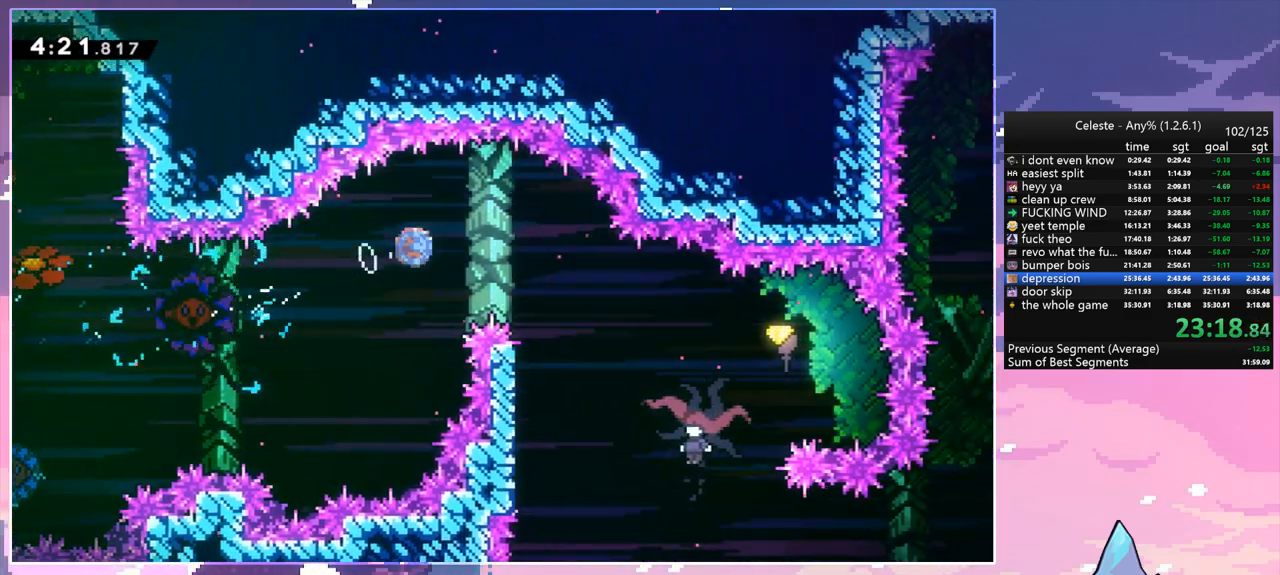
{"keys": ["left"], "events": [[83, "dash", "up"], [417, "down", "up"], [417, "left", "down"], [417, "right", "up"]]}
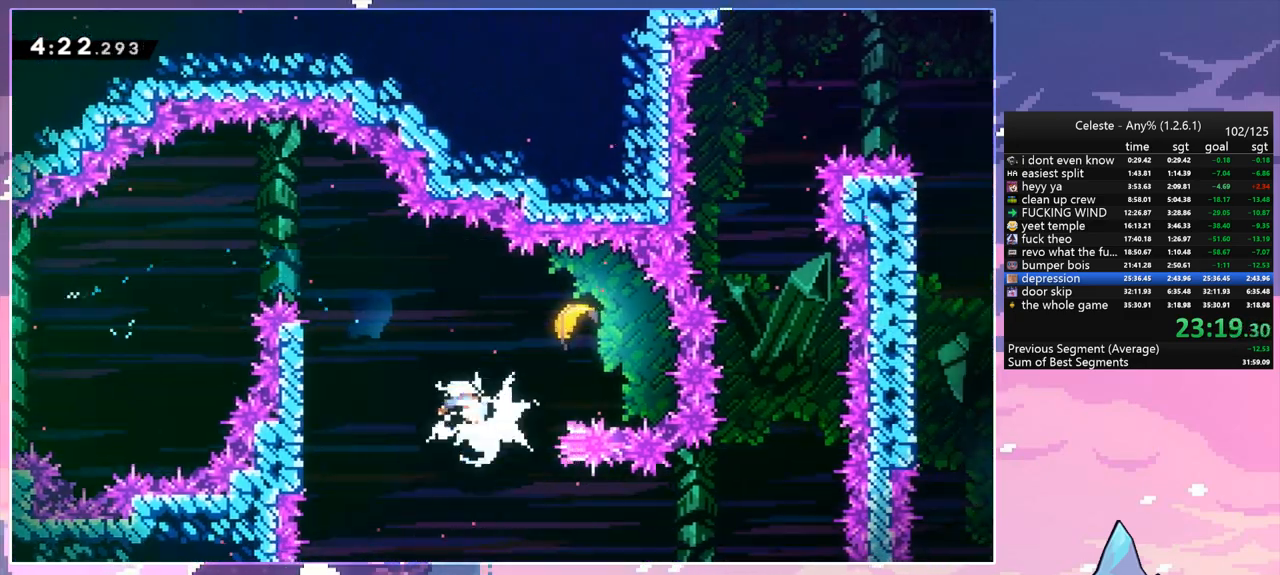
{"keys": ["dash", "jump", "right"], "events": [[283, "right", "down"], [333, "jump", "down"], [333, "left", "up"], [467, "dash", "down"]]}
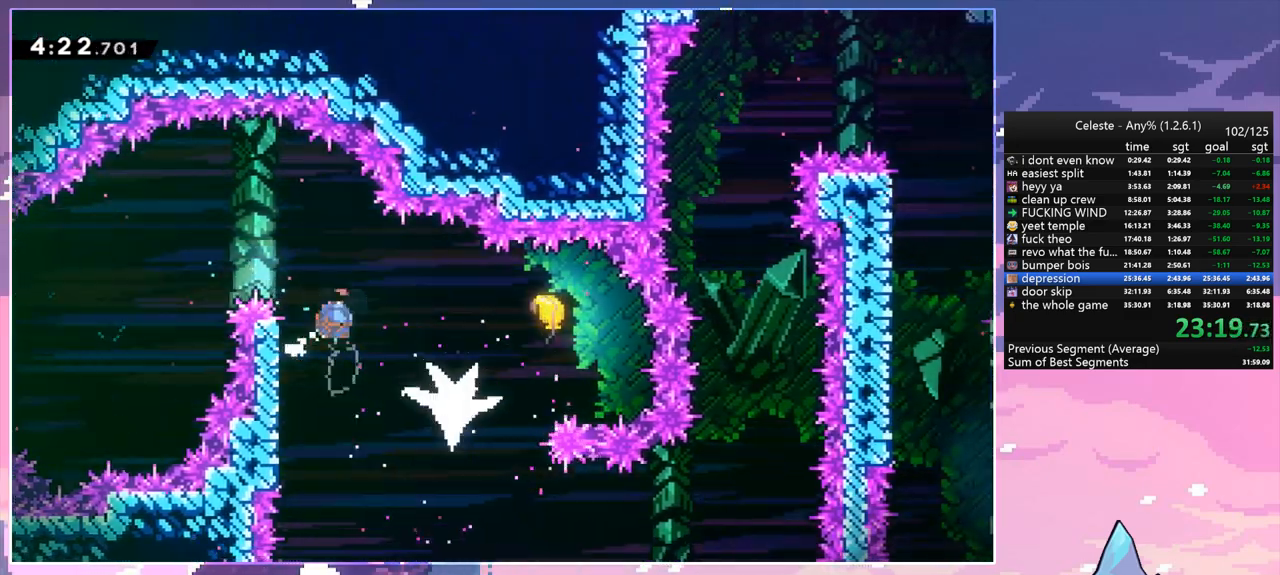
{"keys": ["down", "left"], "events": [[17, "jump", "up"], [167, "dash", "up"], [350, "left", "down"], [383, "down", "down"], [383, "right", "up"]]}
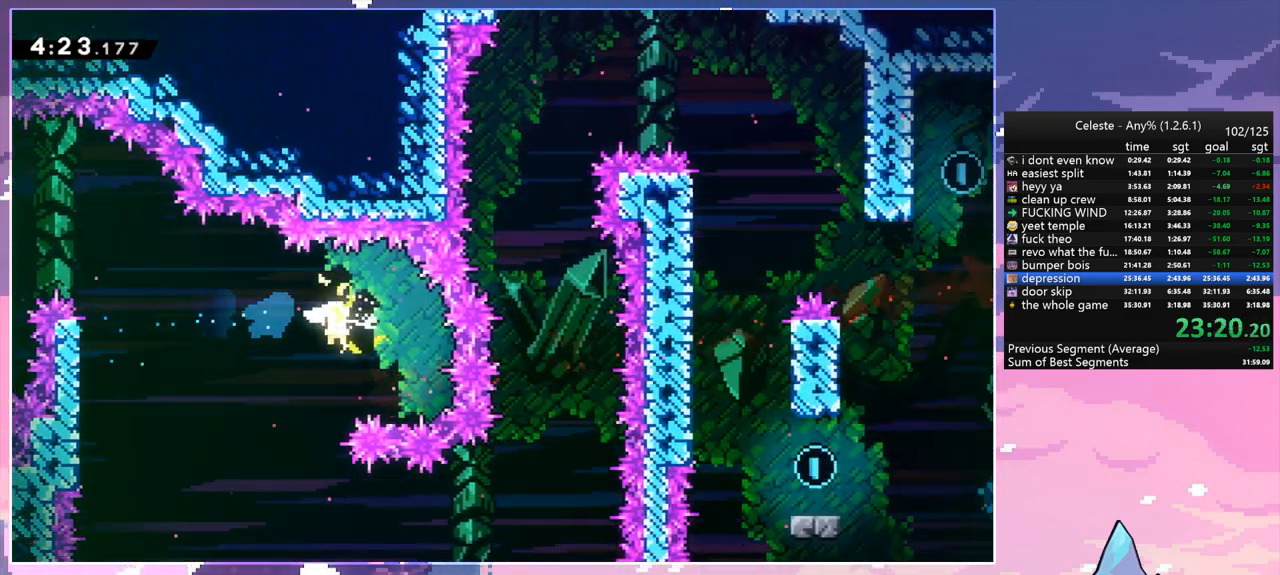
{"keys": ["right"], "events": [[317, "left", "up"], [317, "right", "down"], [367, "down", "up"]]}
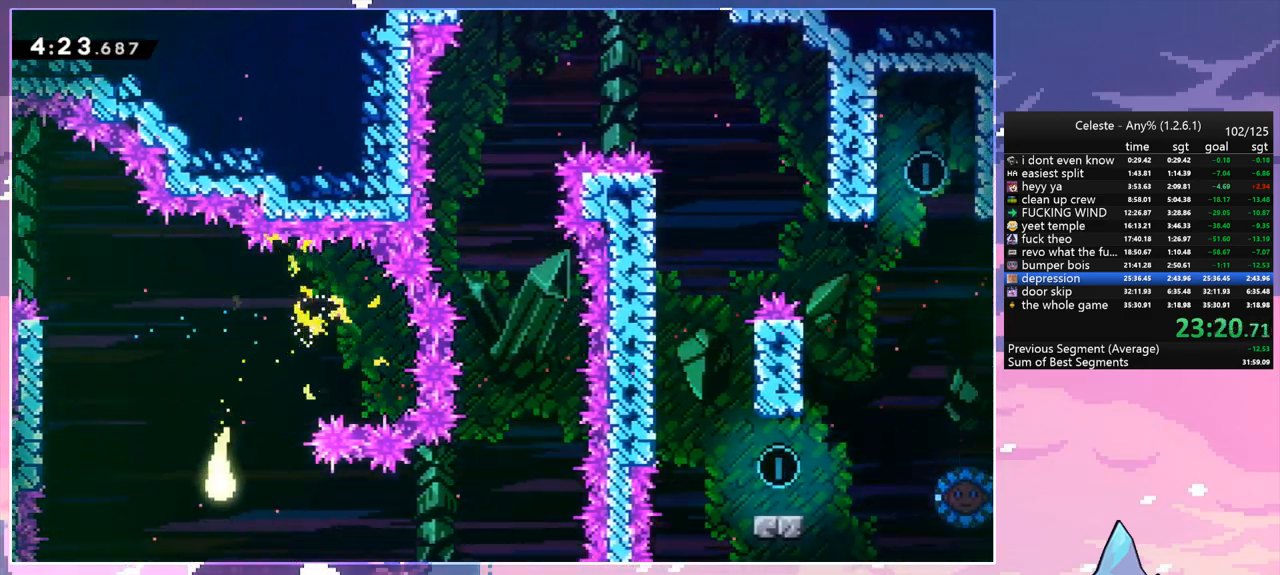
{"keys": ["right", "up"], "events": [[467, "up", "down"]]}
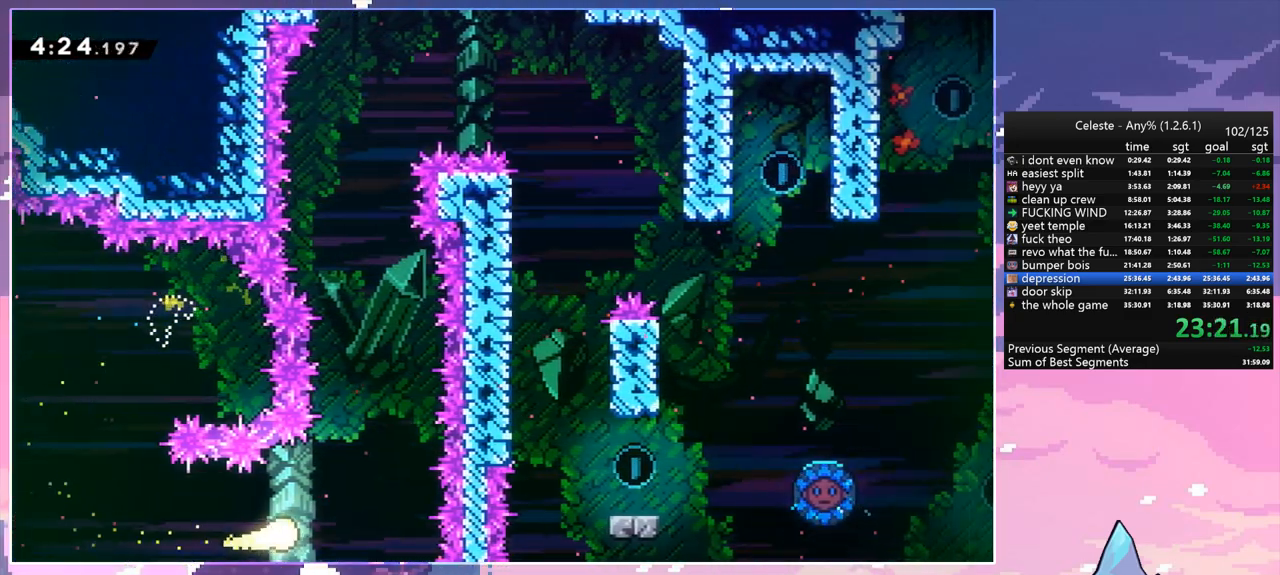
{"keys": ["up"], "events": [[150, "right", "up"]]}
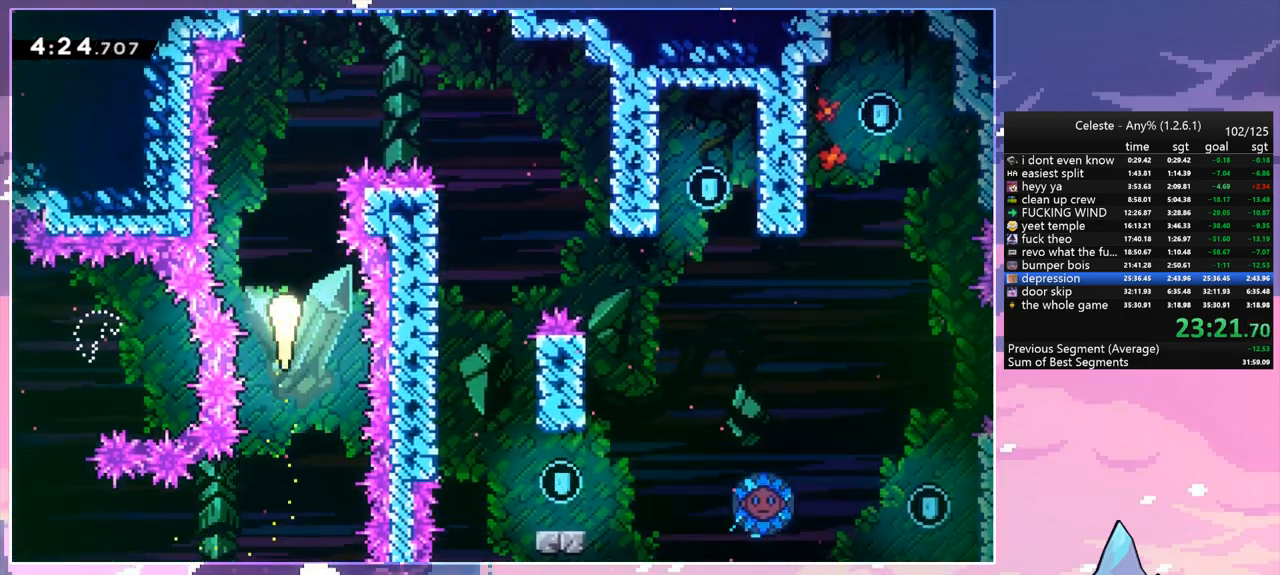
{"keys": ["right"], "events": [[317, "right", "down"], [367, "dash", "down"], [367, "up", "up"], [450, "dash", "up"]]}
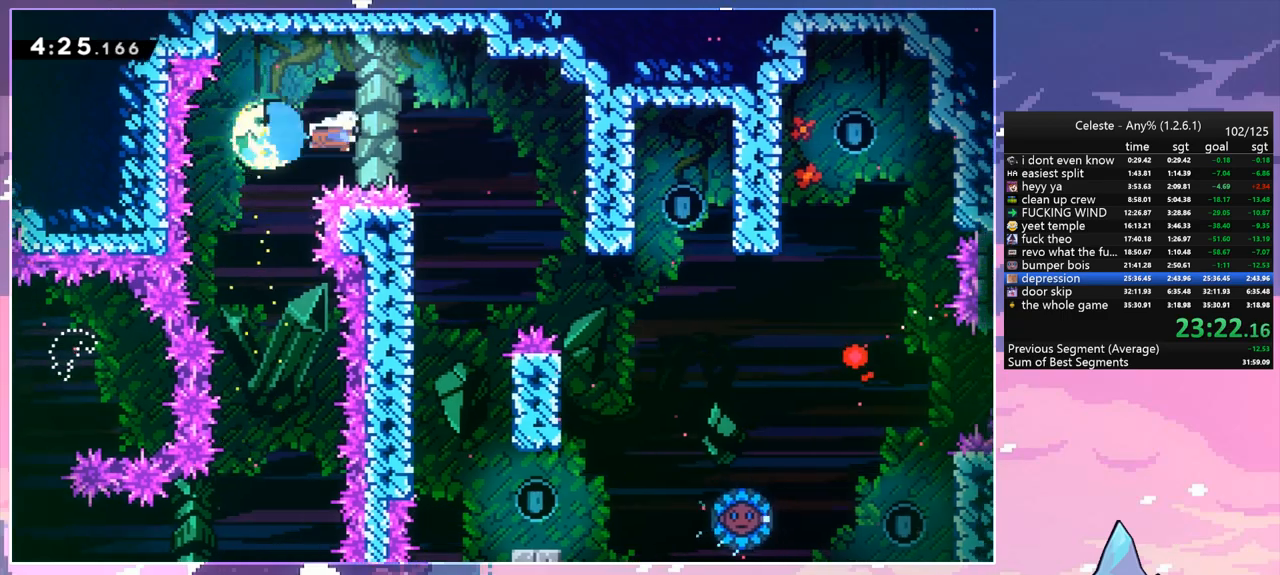
{"keys": ["down"], "events": [[50, "down", "down"], [183, "right", "up"]]}
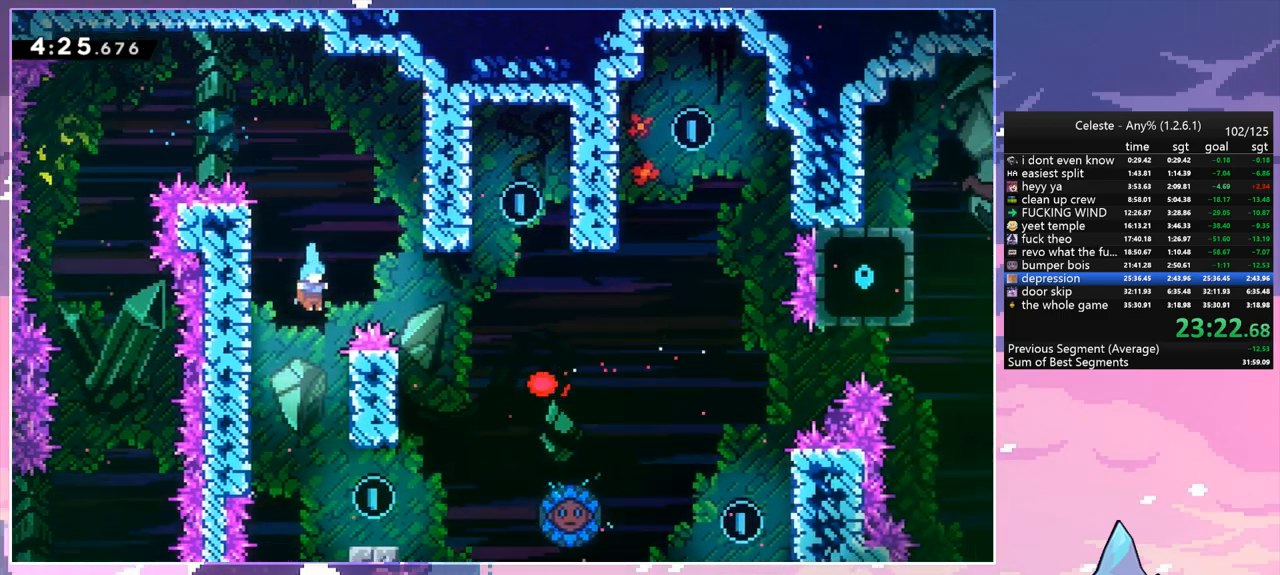
{"keys": ["right"], "events": [[167, "right", "down"], [250, "down", "up"]]}
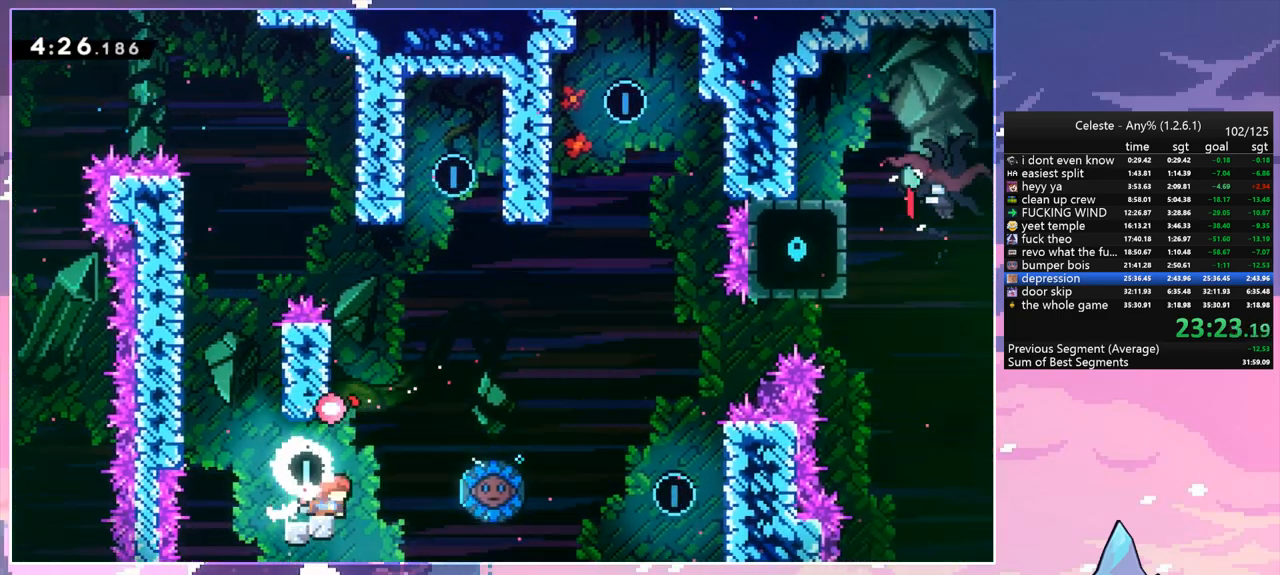
{"keys": ["jump", "right"], "events": [[133, "jump", "down"]]}
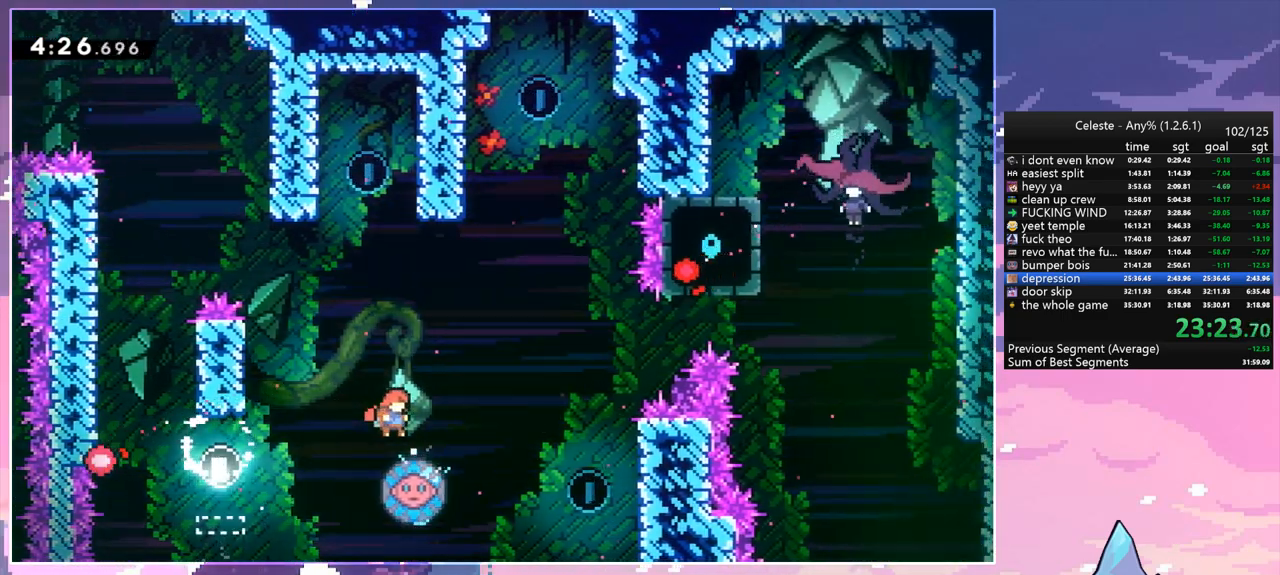
{"keys": ["jump", "right"], "events": []}
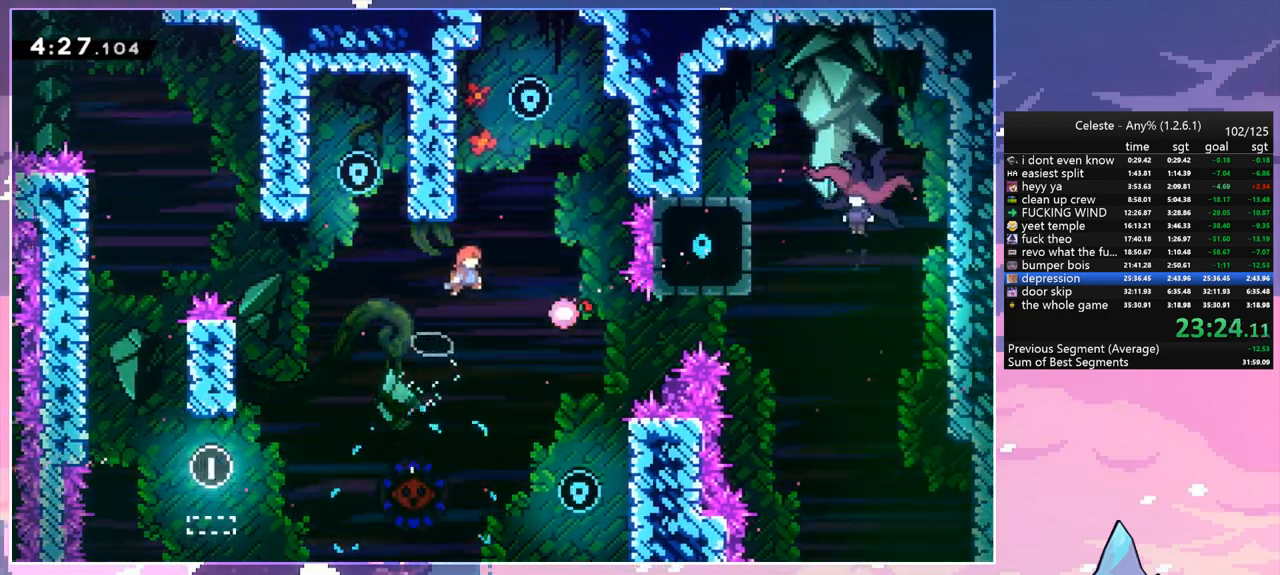
{"keys": ["grab", "right"], "events": [[167, "jump", "up"], [250, "right", "up"], [350, "grab", "down"], [400, "right", "down"]]}
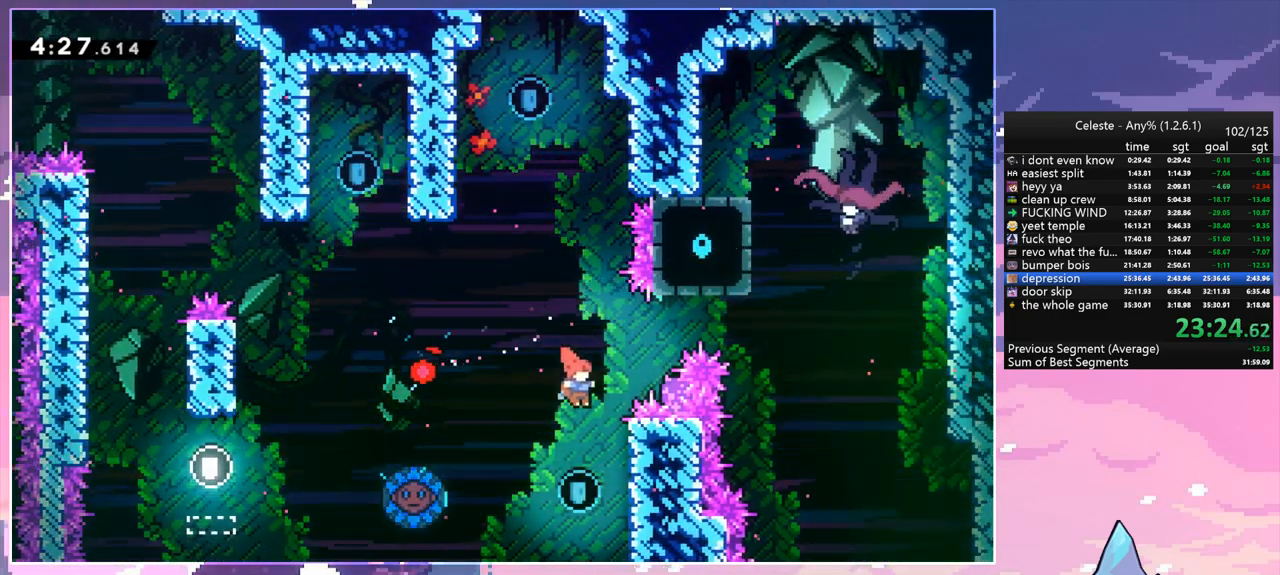
{"keys": ["grab"], "events": [[133, "up", "down"], [167, "jump", "down"], [317, "right", "up"], [317, "up", "up"], [367, "jump", "up"]]}
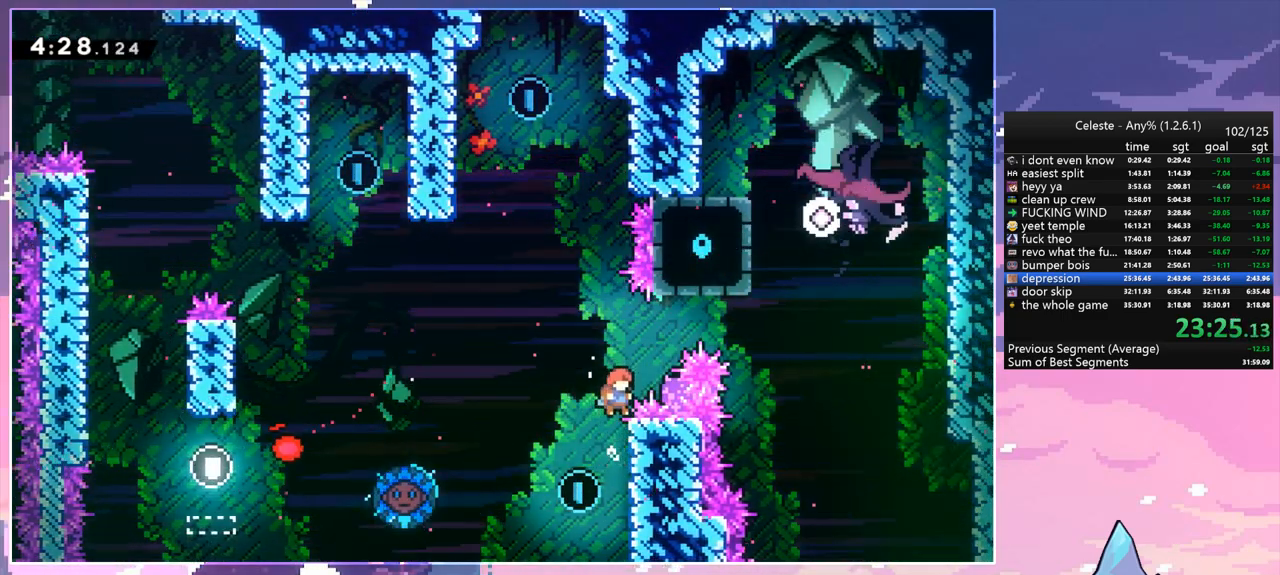
{"keys": ["jump", "right"], "events": [[50, "jump", "down"], [50, "right", "down"], [150, "grab", "up"]]}
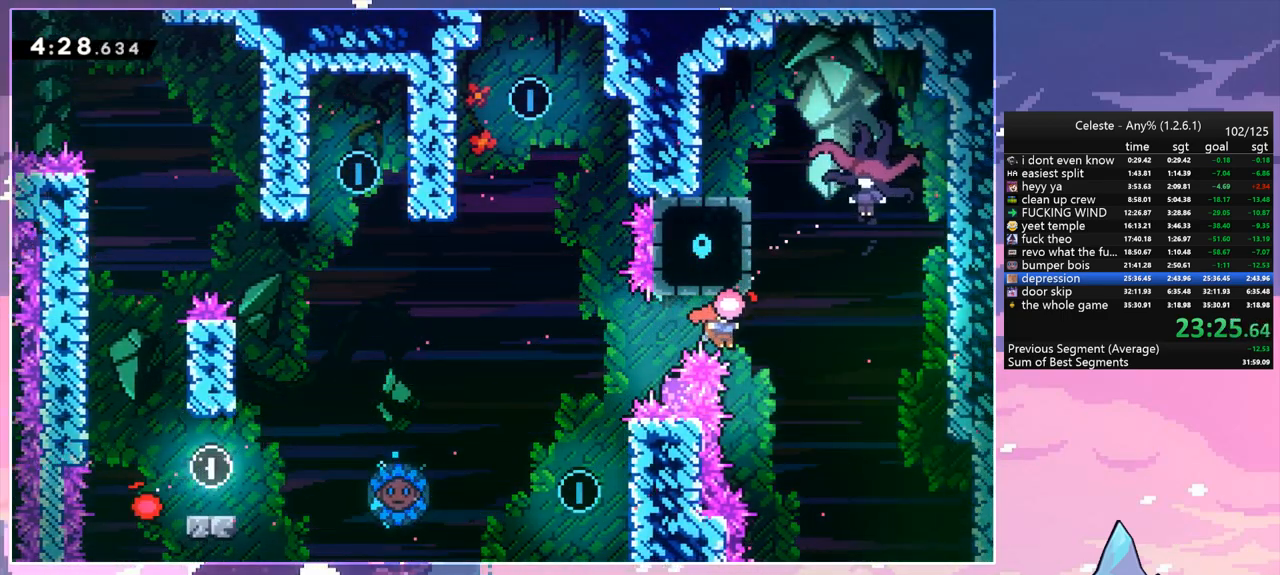
{"keys": ["dash", "grab", "left", "up"], "events": [[200, "dash", "down"], [200, "jump", "up"], [200, "right", "up"], [200, "up", "down"], [450, "left", "down"], [483, "grab", "down"]]}
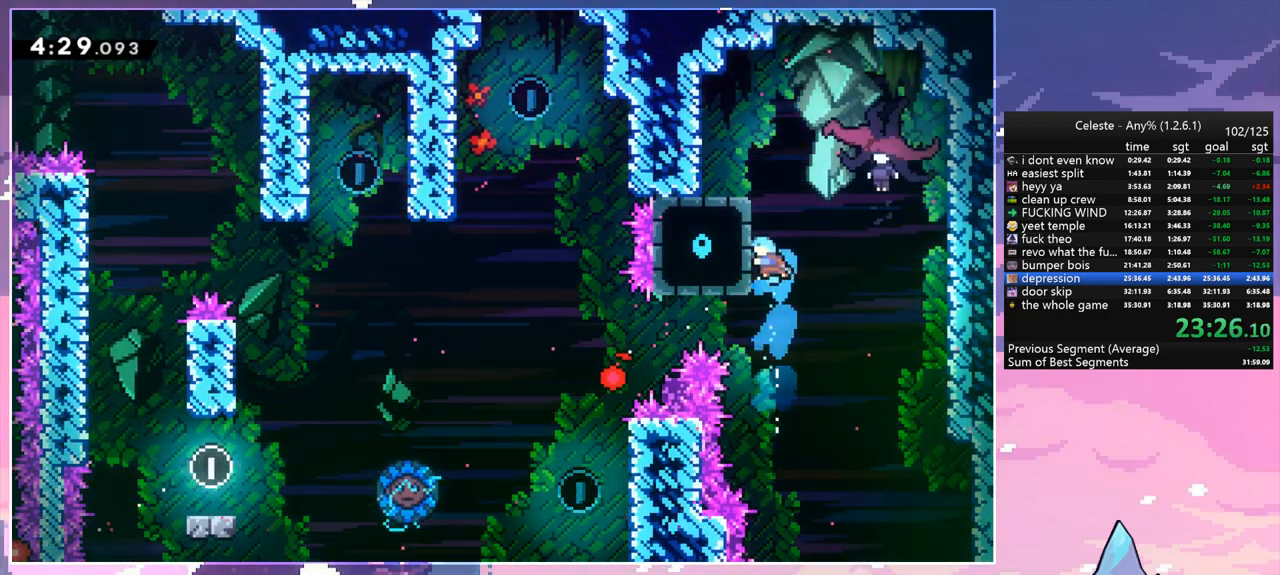
{"keys": ["grab", "jump", "right", "up"], "events": [[83, "dash", "up"], [133, "jump", "down"], [267, "left", "up"], [267, "right", "down"]]}
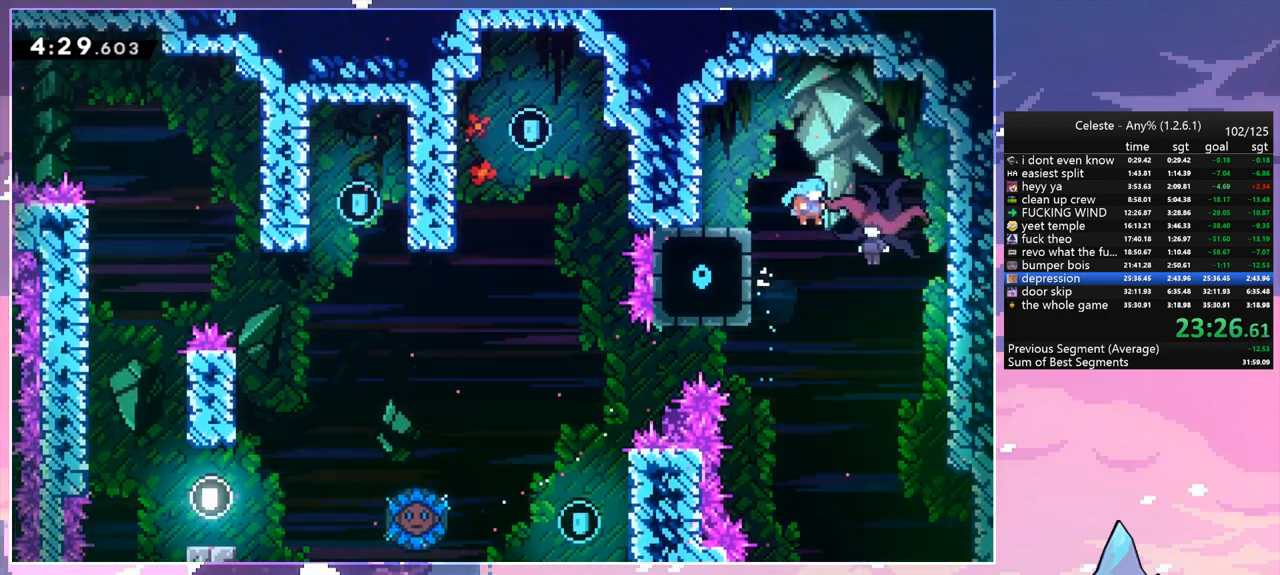
{"keys": ["down", "left"], "events": [[183, "jump", "up"], [233, "grab", "up"], [233, "up", "up"], [283, "left", "down"], [283, "right", "up"], [467, "down", "down"]]}
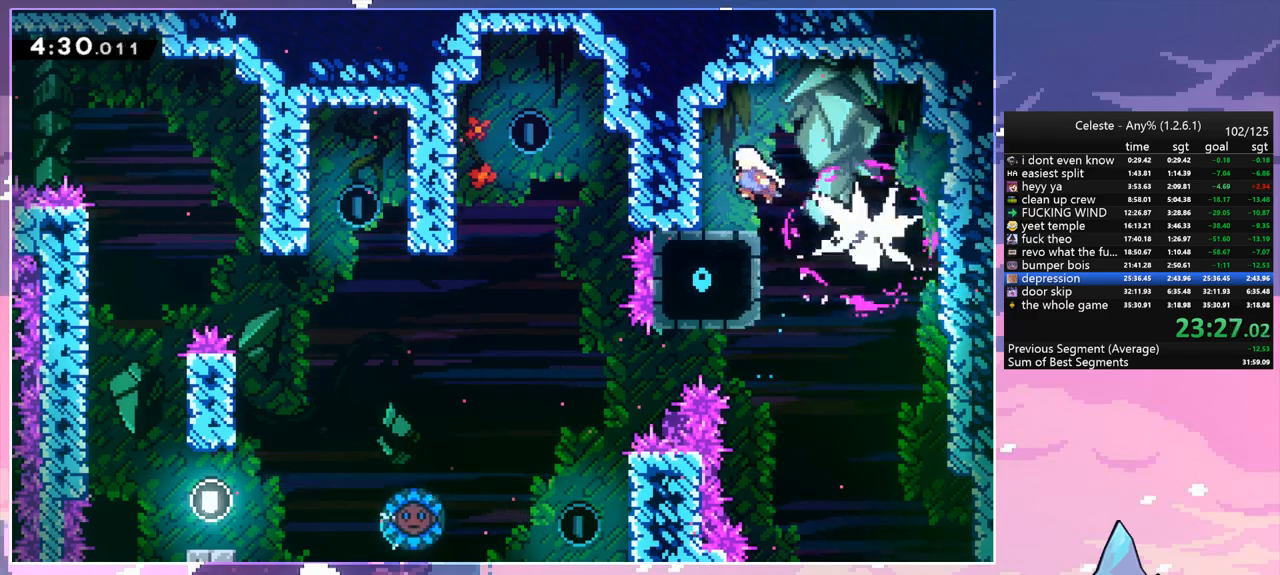
{"keys": ["dash", "down", "left"], "events": [[117, "left", "up"], [167, "down", "up"], [167, "right", "down"], [300, "right", "up"], [350, "left", "down"], [433, "down", "down"], [483, "dash", "down"]]}
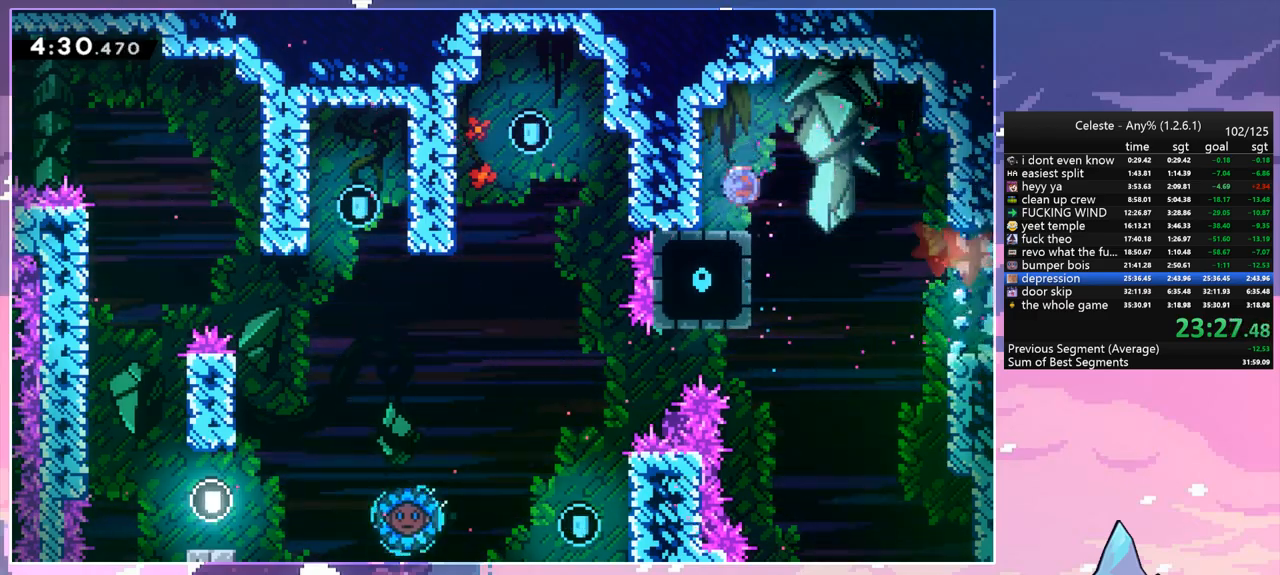
{"keys": ["down", "right"], "events": [[167, "jump", "down"], [167, "left", "up"], [167, "right", "down"], [267, "jump", "up"], [450, "dash", "up"]]}
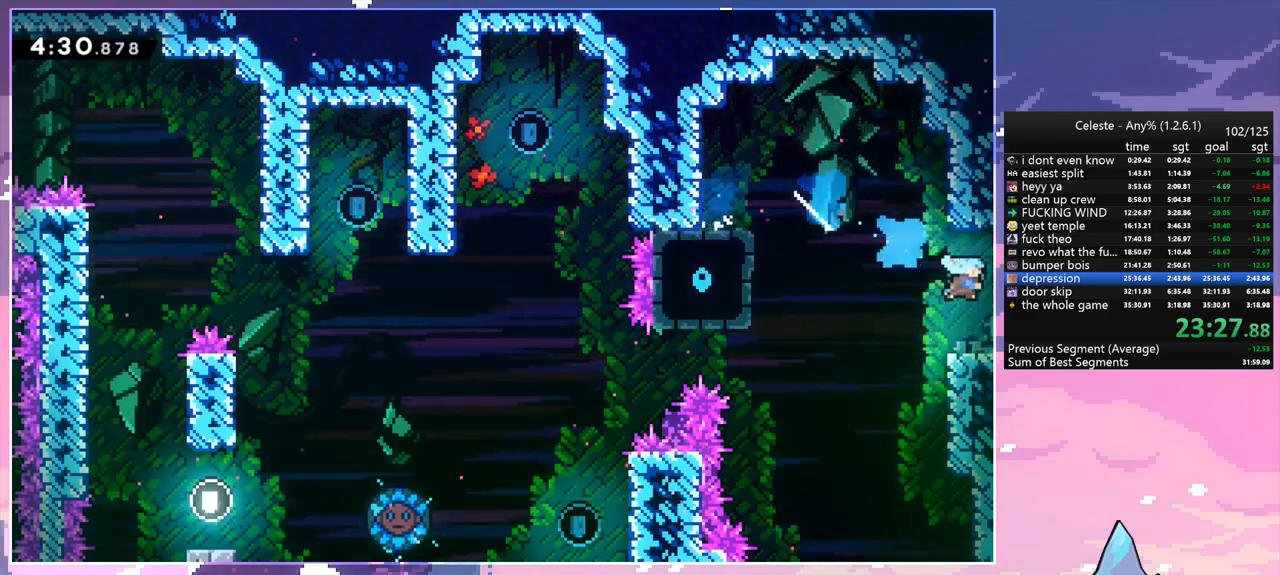
{"keys": ["right"], "events": [[150, "down", "up"]]}
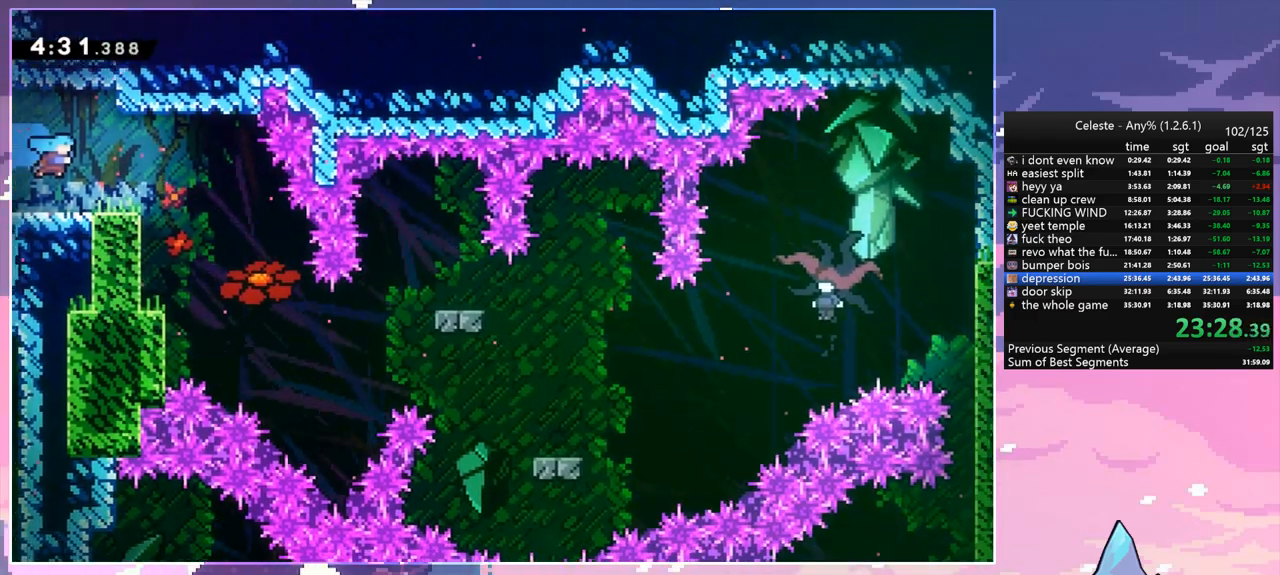
{"keys": ["dash", "down", "left"], "events": [[300, "left", "down"], [400, "dash", "down"], [400, "down", "down"], [400, "right", "up"]]}
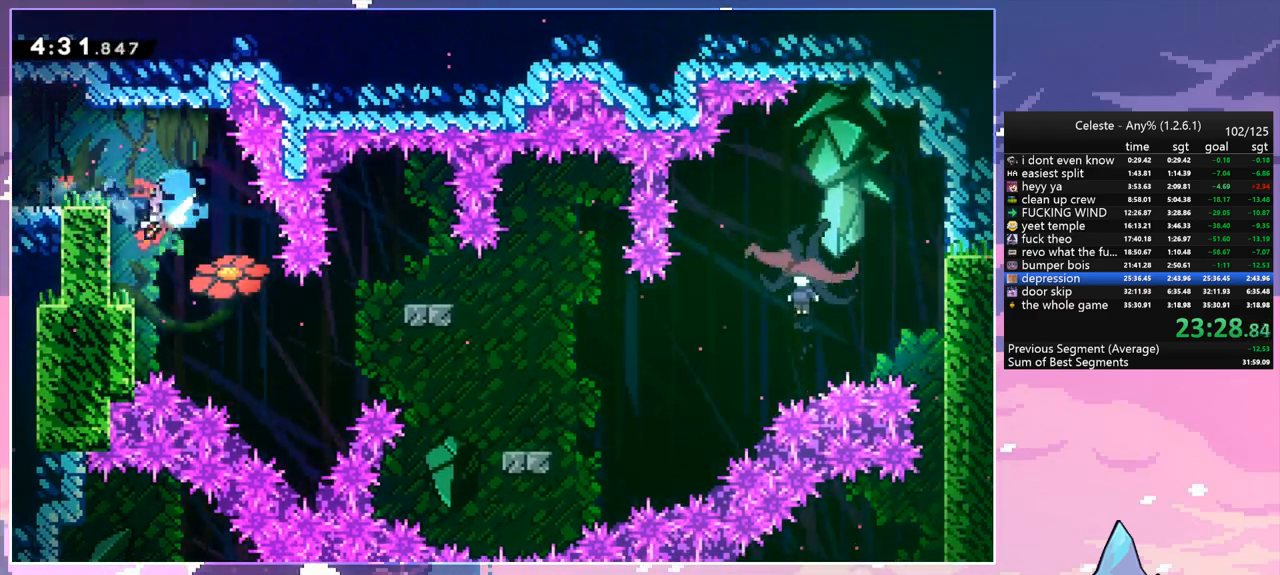
{"keys": ["dash", "down", "right"], "events": [[33, "dash", "up"], [133, "dash", "down"], [367, "dash", "up"], [367, "jump", "down"], [367, "left", "up"], [367, "right", "down"], [450, "dash", "down"], [450, "jump", "up"]]}
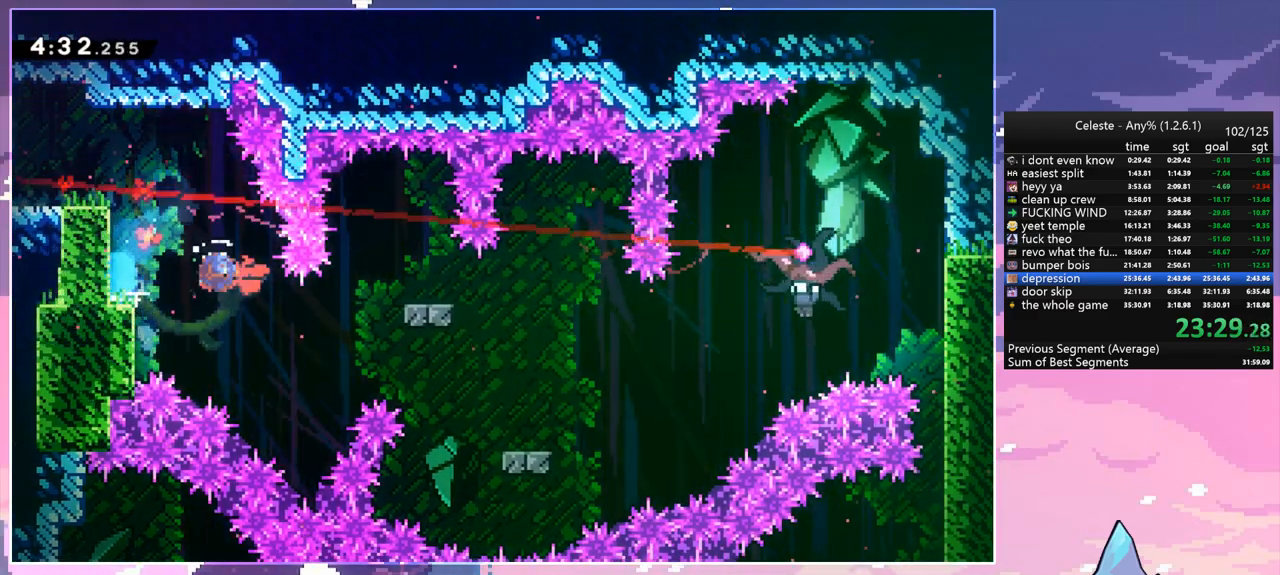
{"keys": ["dash", "right", "up"], "events": [[150, "dash", "up"], [183, "down", "up"], [283, "up", "down"], [333, "jump", "down"], [417, "dash", "down"], [467, "jump", "up"]]}